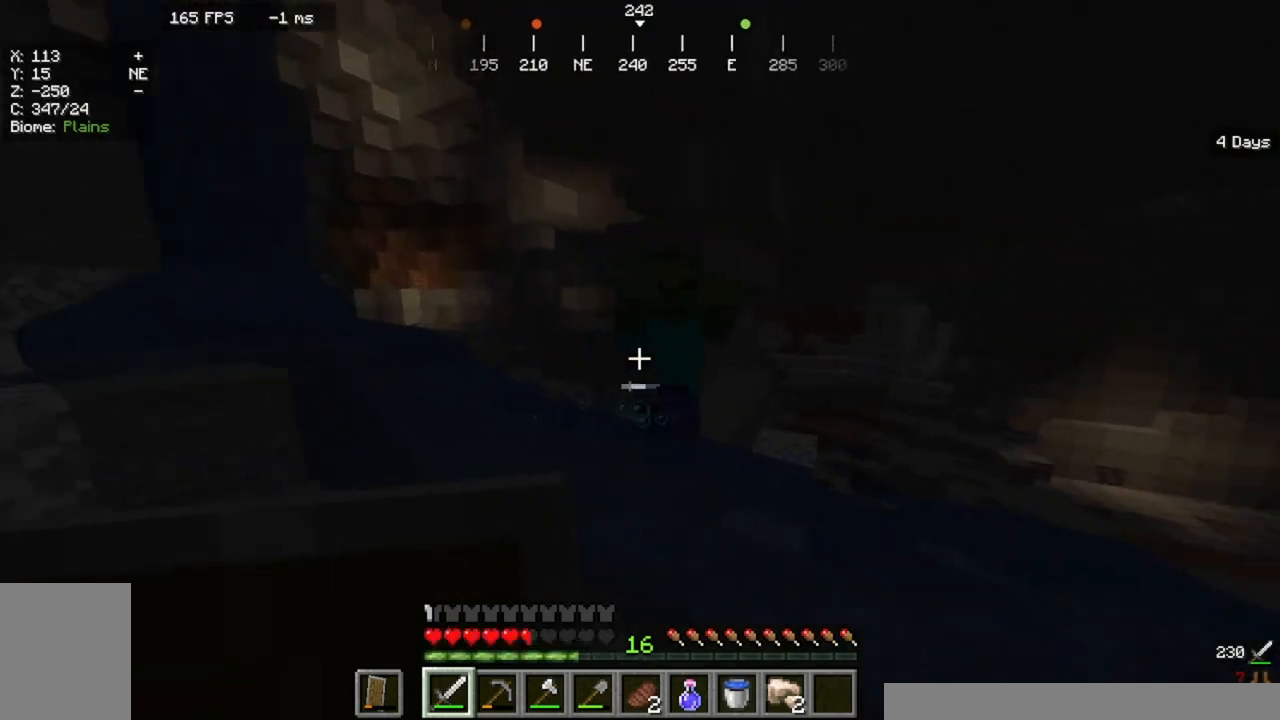
Gameplay with keyboard and mouse; each line is a JSON object with the keys and mouse buttons held at the frame after it. "events" lists presses ("down") and releases ("up") of "a", "d", "s", "w", "mouse_left" and "mouse_right" between this image and that frame as [ms after this image, input, new state], when the widget could be followed in between. "mouse_left", "mouse_right" = the "left", "right" buttons of the "mouse" list. No other keys are recorded. Fast repeated clicks can show as one long hold. Mouse movement is not recorded.
{"keys": ["s"], "mouse": []}
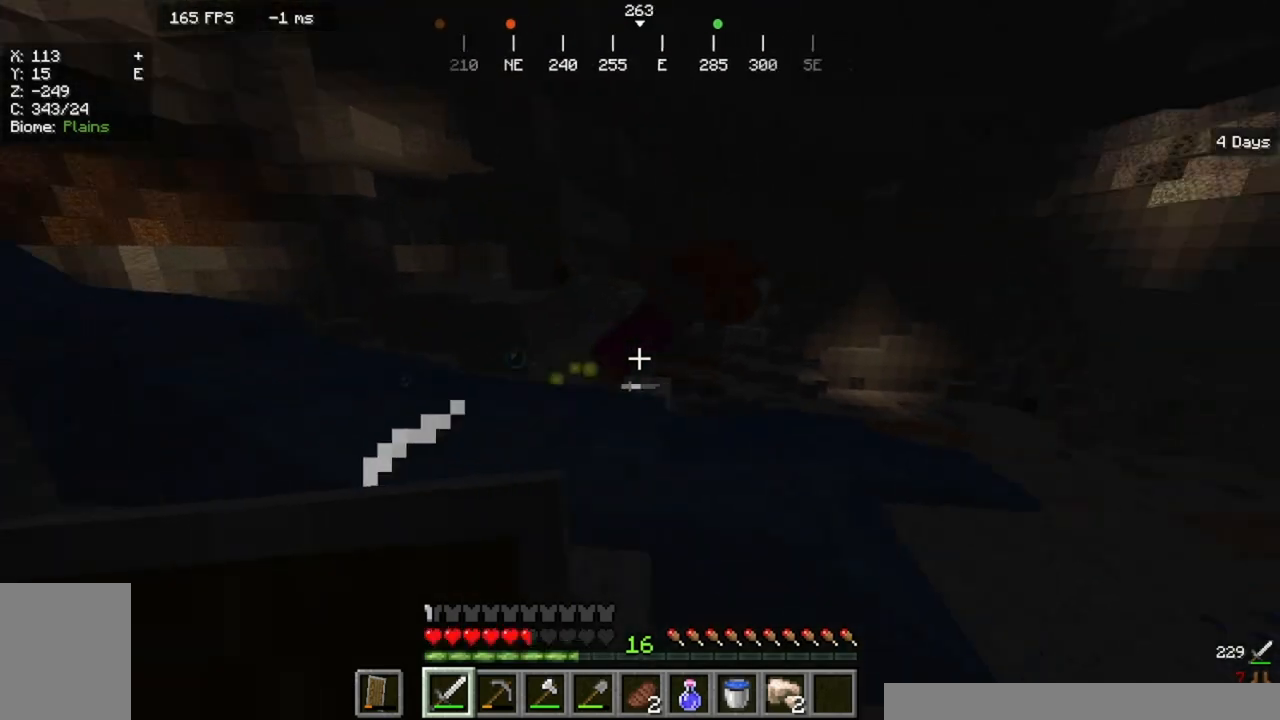
{"keys": [], "mouse": [], "events": [[167, "s", "up"]]}
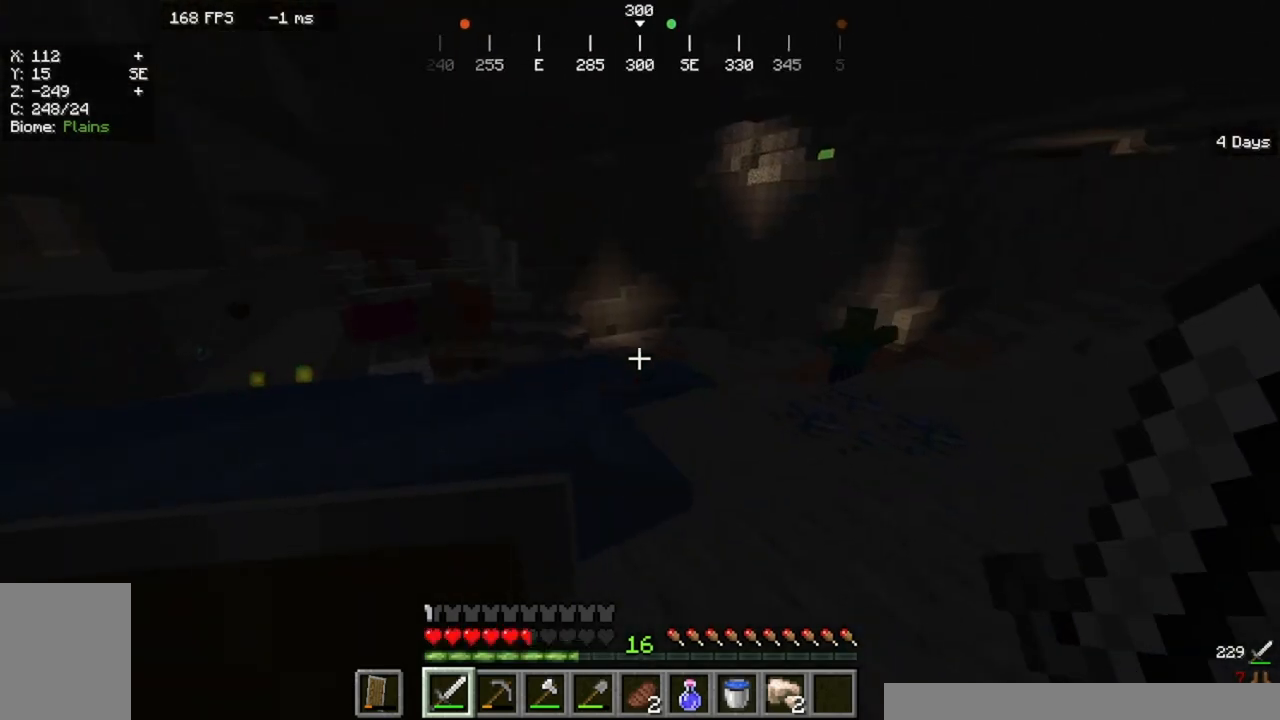
{"keys": ["a"], "mouse": []}
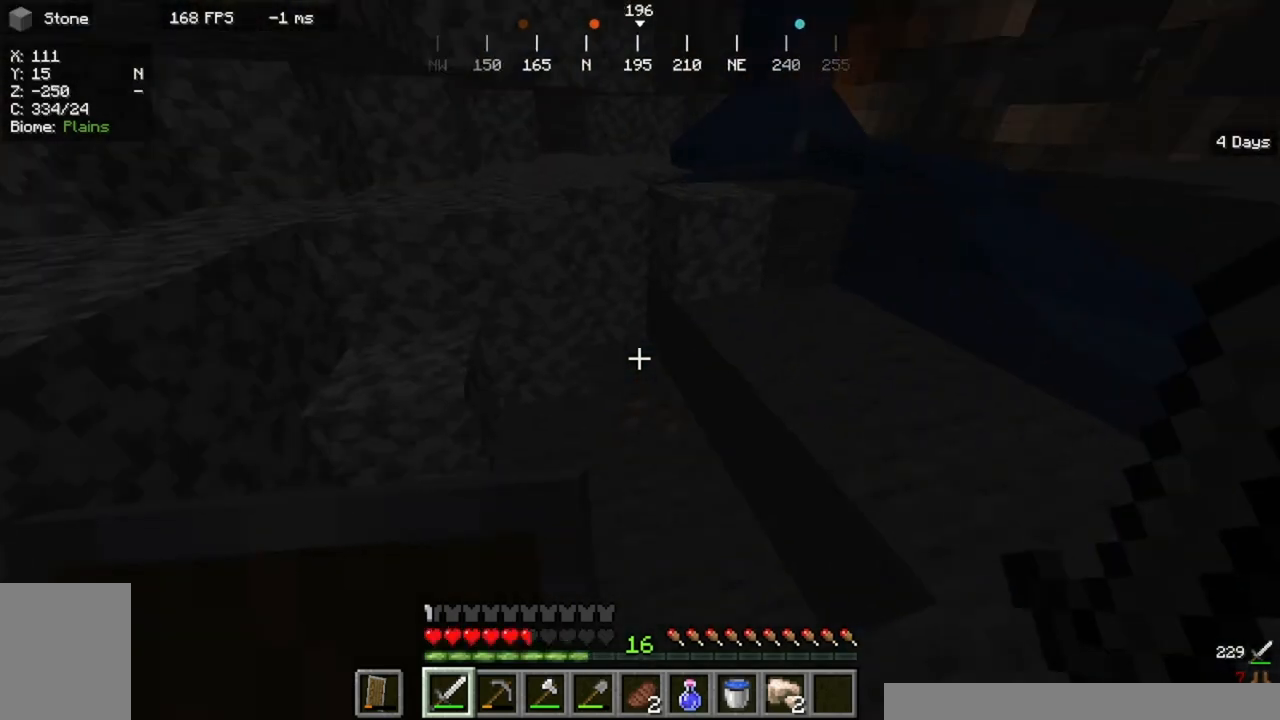
{"keys": ["w"], "mouse": [], "events": [[33, "a", "up"], [200, "a", "down"], [367, "w", "down"], [467, "a", "up"]]}
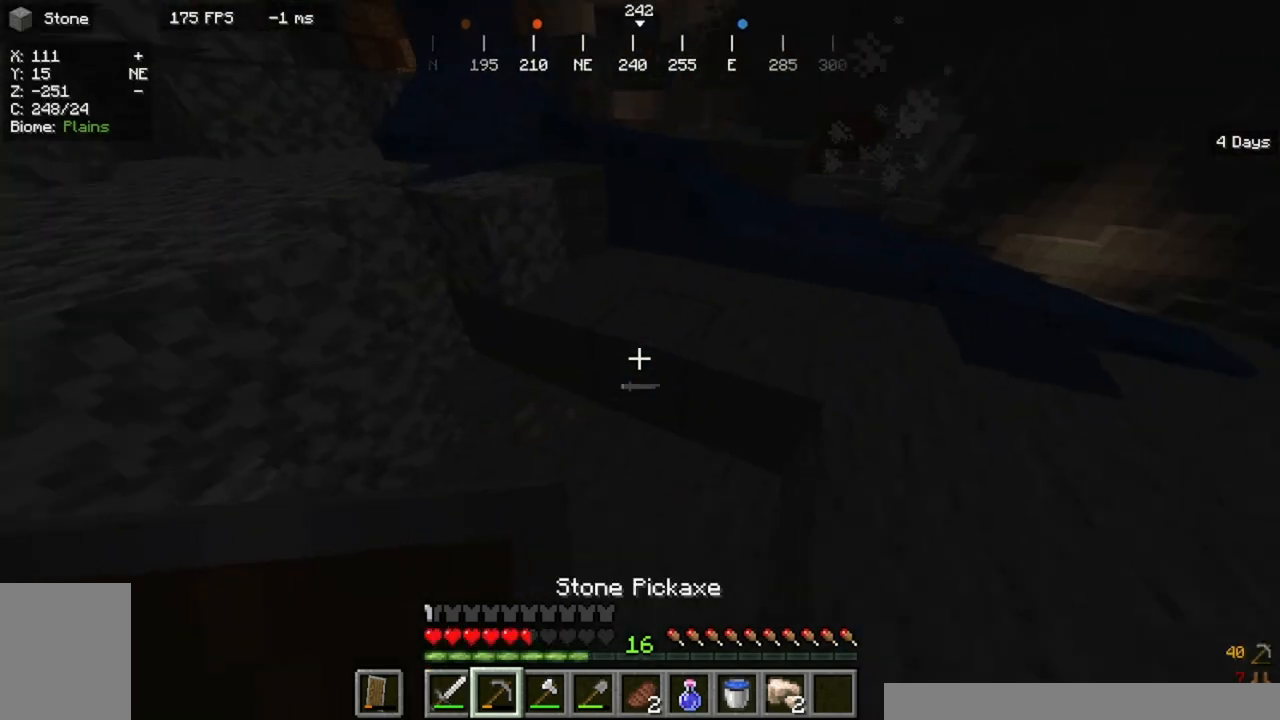
{"keys": ["a"], "mouse": ["left"]}
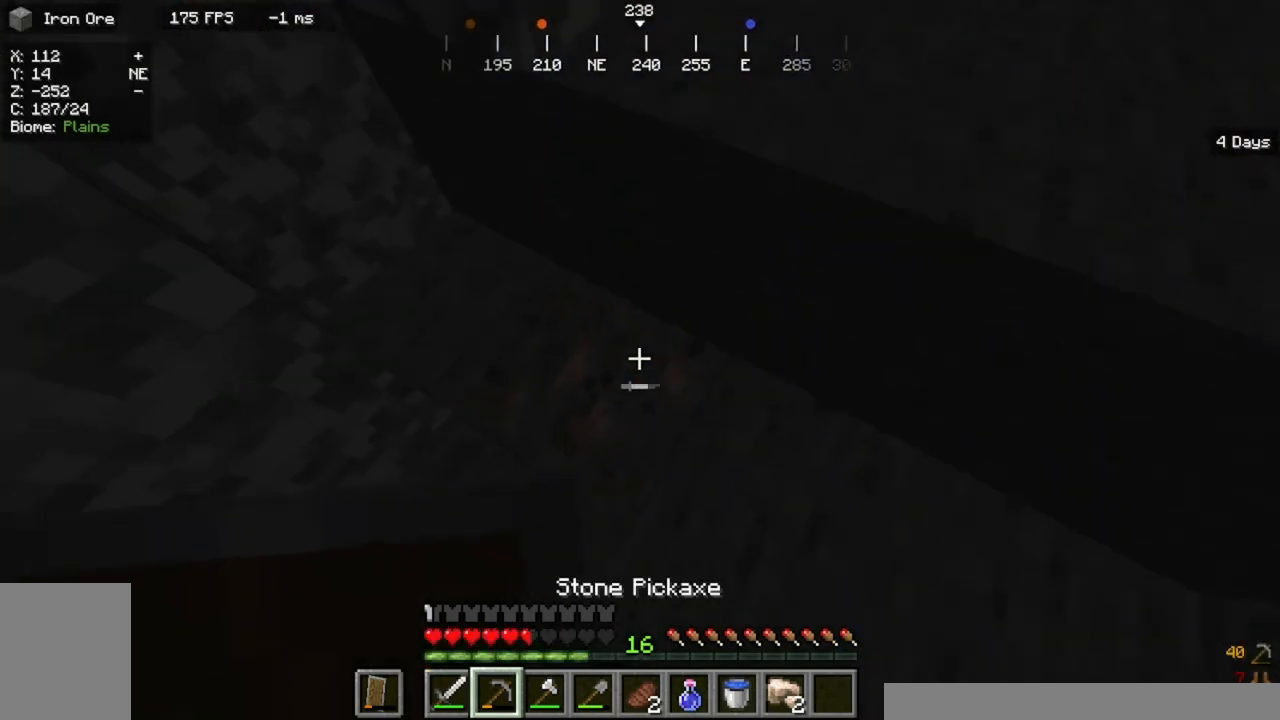
{"keys": ["a"], "mouse": ["left"], "events": [[167, "a", "up"], [333, "a", "down"]]}
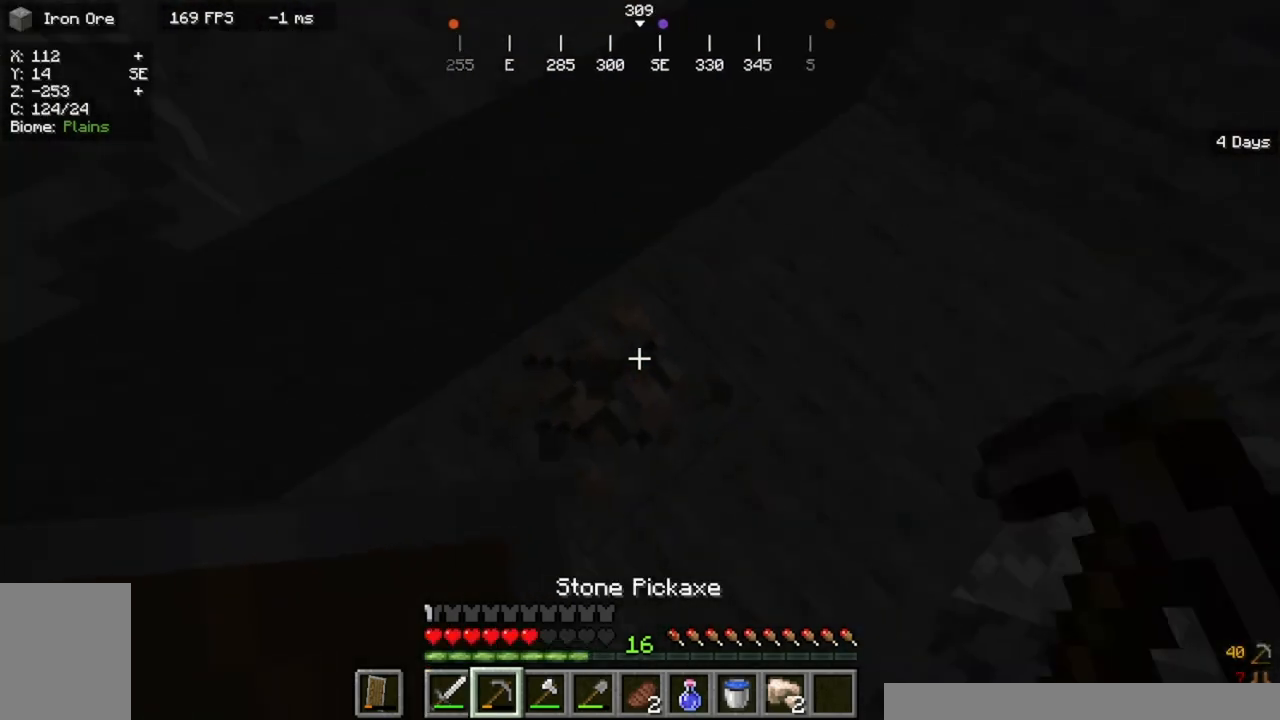
{"keys": [], "mouse": ["left"], "events": [[100, "a", "up"]]}
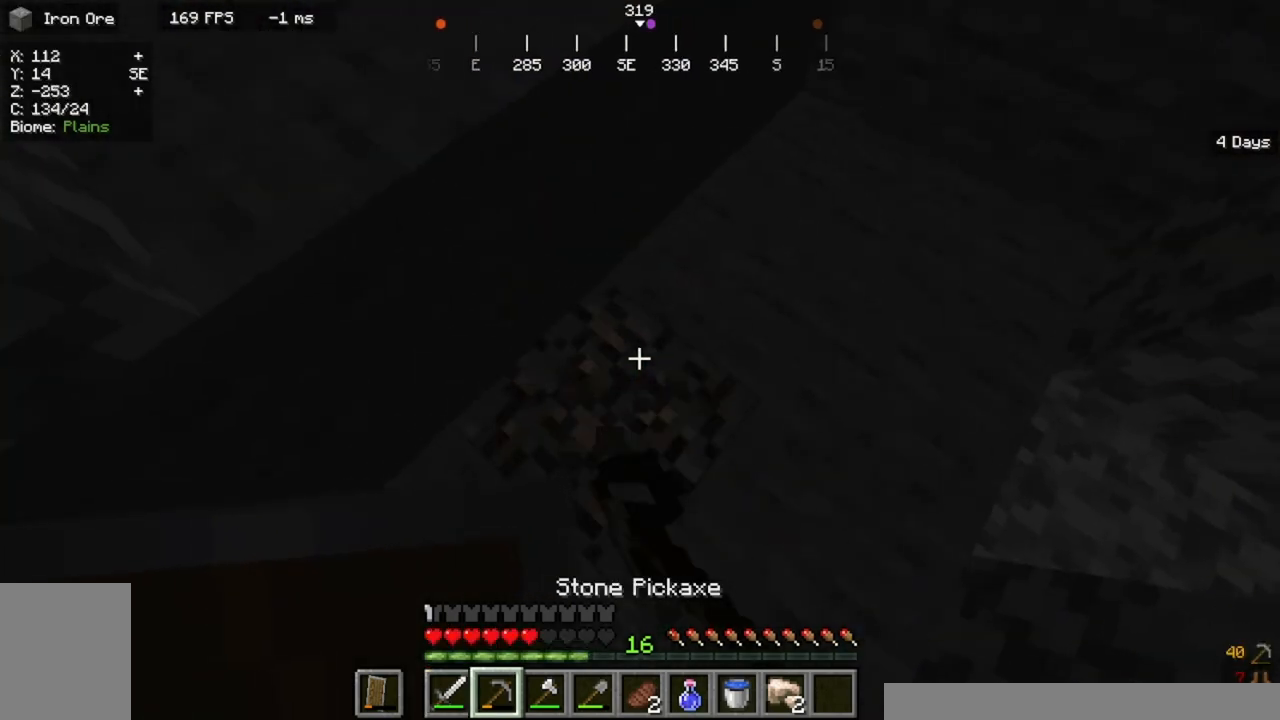
{"keys": [], "mouse": []}
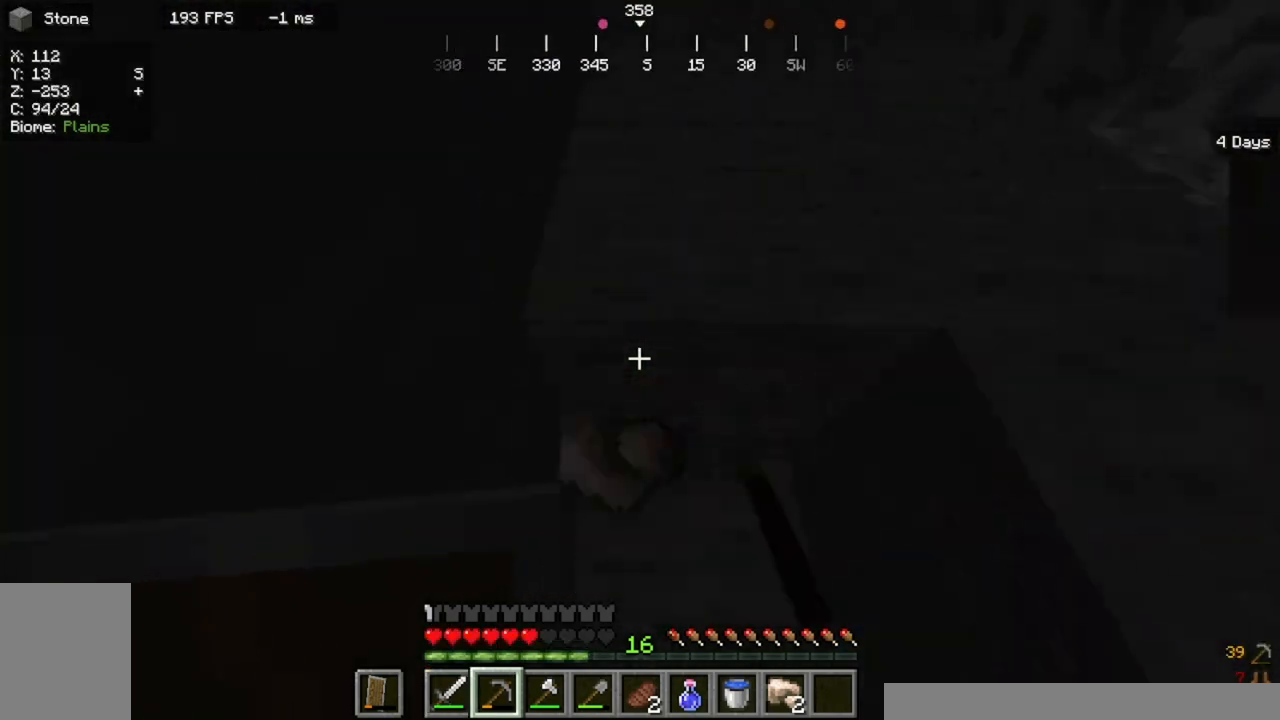
{"keys": ["w"], "mouse": []}
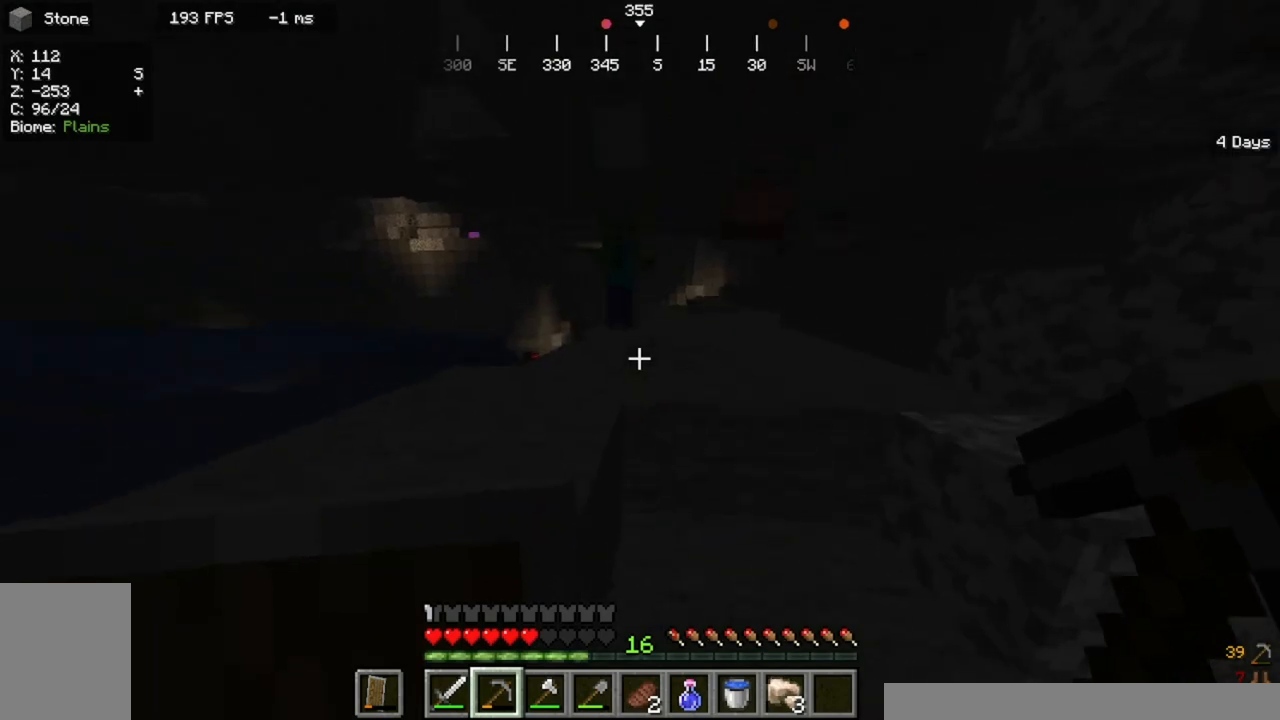
{"keys": ["a", "w"], "mouse": [], "events": [[33, "a", "down"]]}
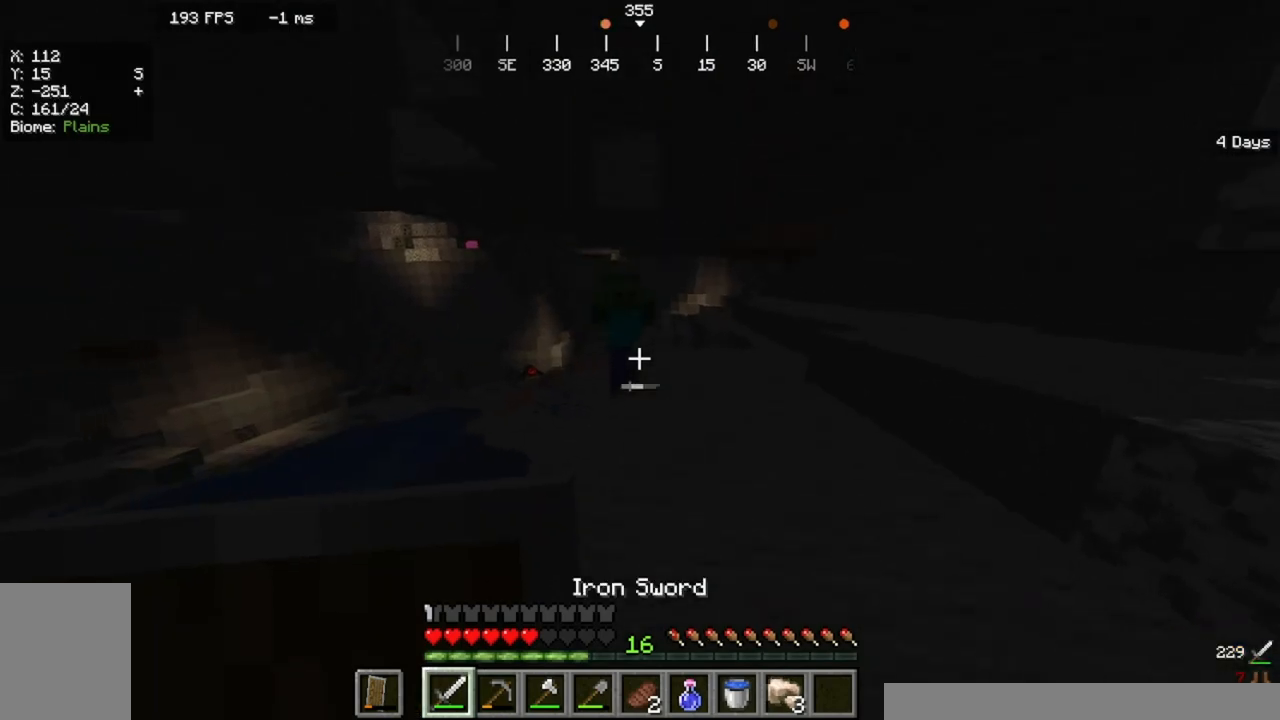
{"keys": ["d"], "mouse": ["left"], "events": [[67, "a", "up"], [333, "w", "up"], [400, "d", "down"], [400, "mouse_left", "down"]]}
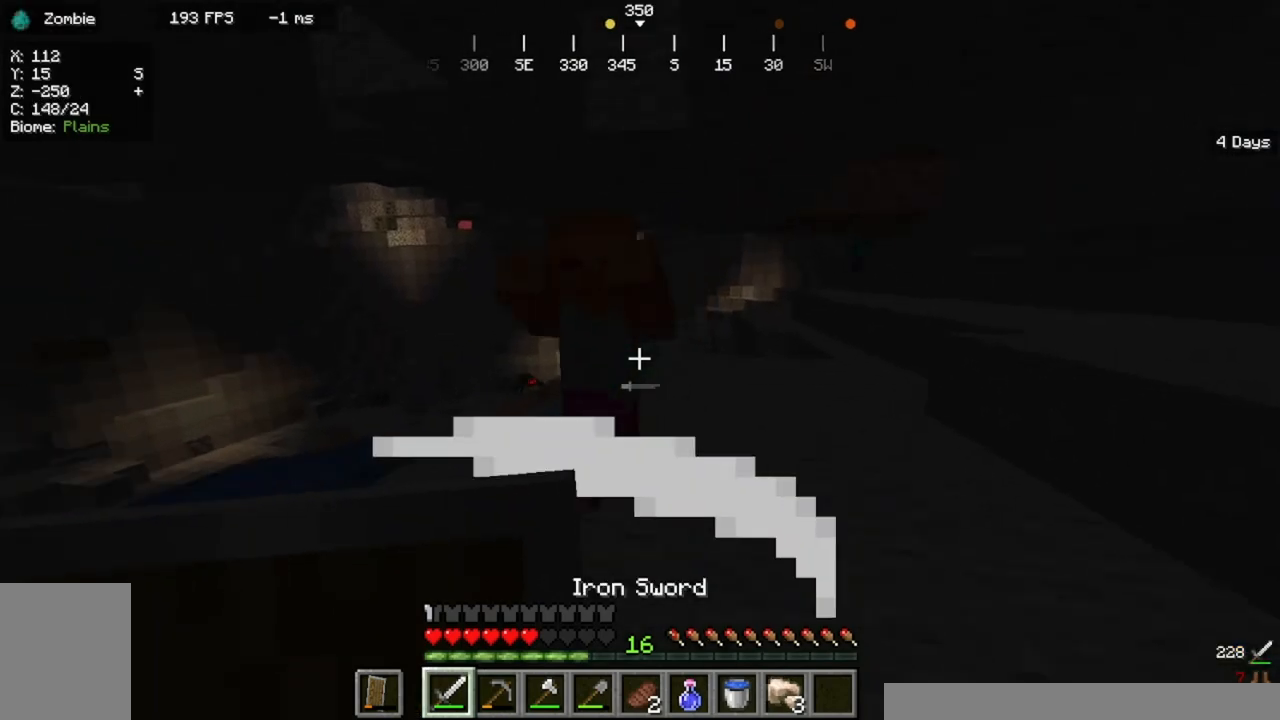
{"keys": ["w"], "mouse": []}